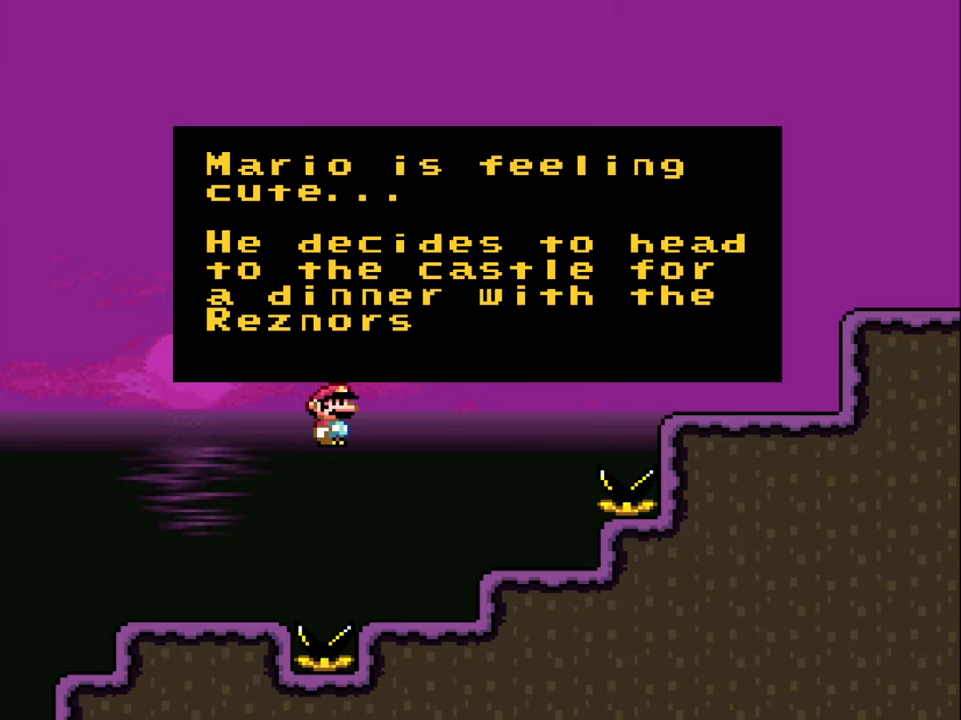
Gameplay with a controller (Nintendo layout); each line is a JSON object with the inputs held at the frame after it. "events" lists button and stick changes between this image and that frame as [ms after this image, input, new state], when the widget could be followed in between. Not read: L3 R3.
{"buttons": [], "events": [[33, "A", "up"], [133, "A", "down"], [200, "A", "up"], [283, "A", "down"], [350, "A", "up"]]}
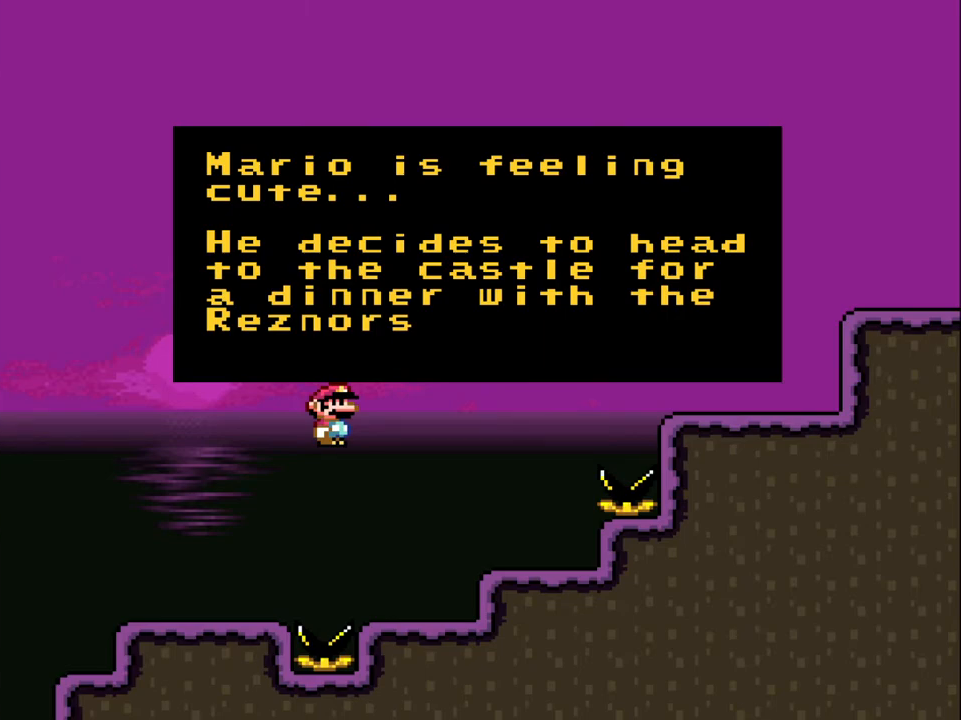
{"buttons": [], "events": []}
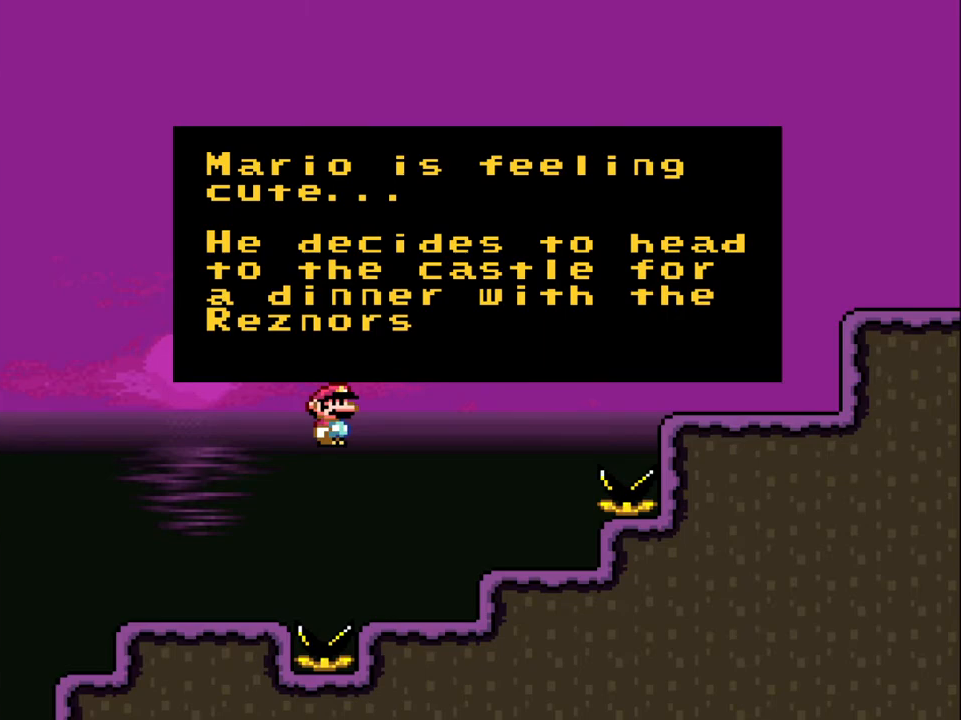
{"buttons": ["B"], "events": [[67, "B", "down"], [150, "B", "up"], [233, "A", "down"], [283, "B", "down"], [300, "A", "up"], [350, "B", "up"], [467, "A", "down"], [483, "A", "up"], [500, "B", "down"]]}
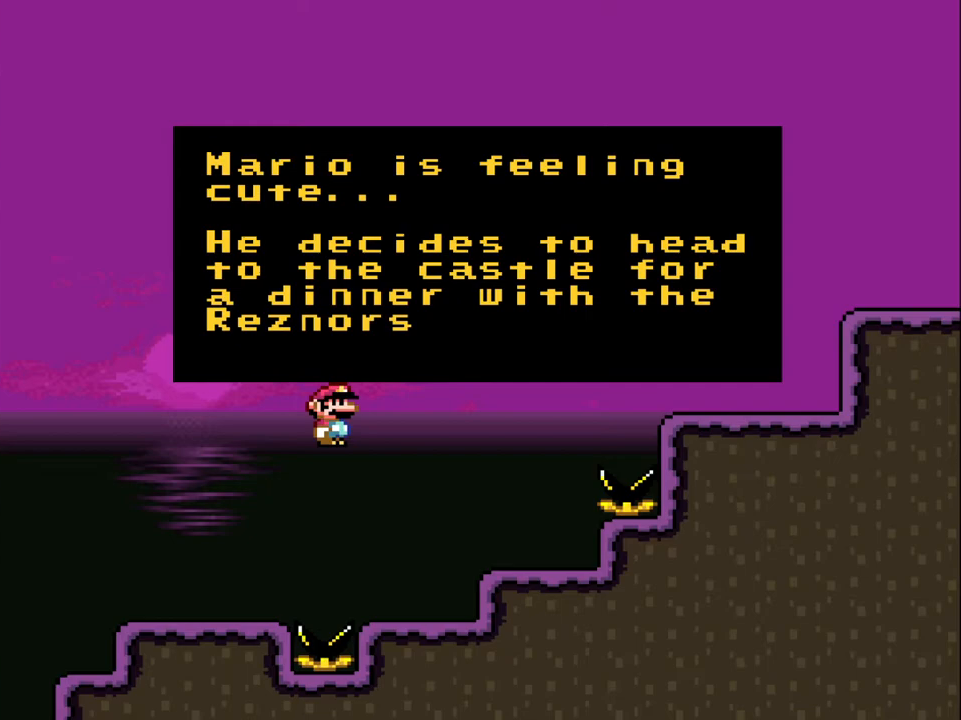
{"buttons": [], "events": [[33, "B", "up"], [150, "A", "down"], [200, "B", "down"], [217, "A", "up"], [283, "B", "up"], [383, "A", "down"], [400, "B", "down"], [433, "A", "up"], [483, "B", "up"]]}
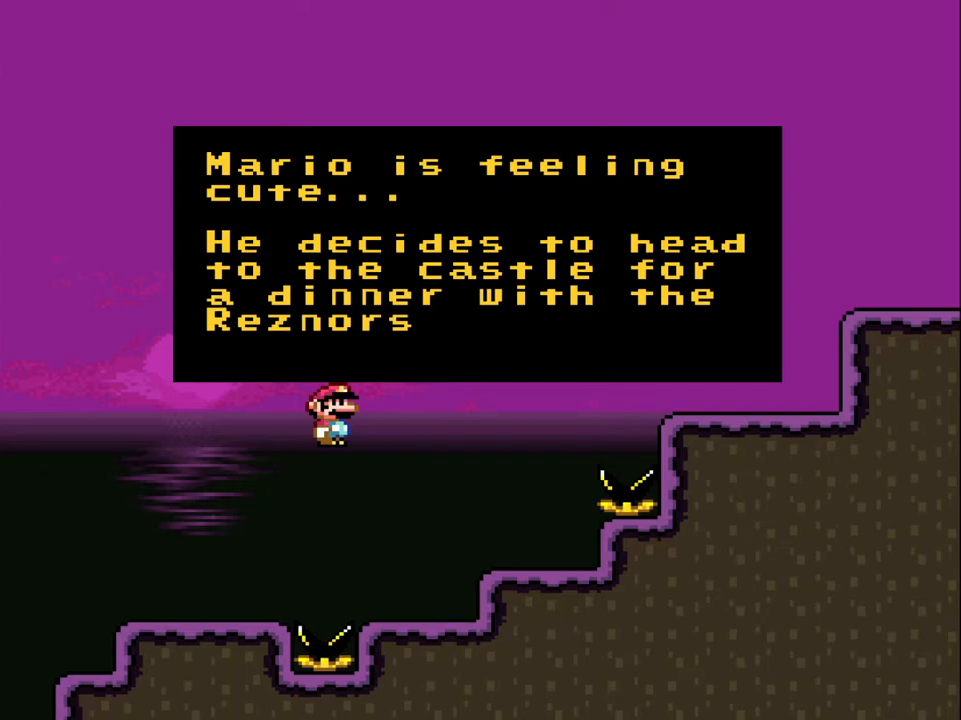
{"buttons": [], "events": [[100, "A", "down"], [133, "A", "up"], [133, "B", "down"], [200, "B", "up"], [300, "A", "down"], [350, "A", "up"], [350, "B", "down"], [400, "B", "up"]]}
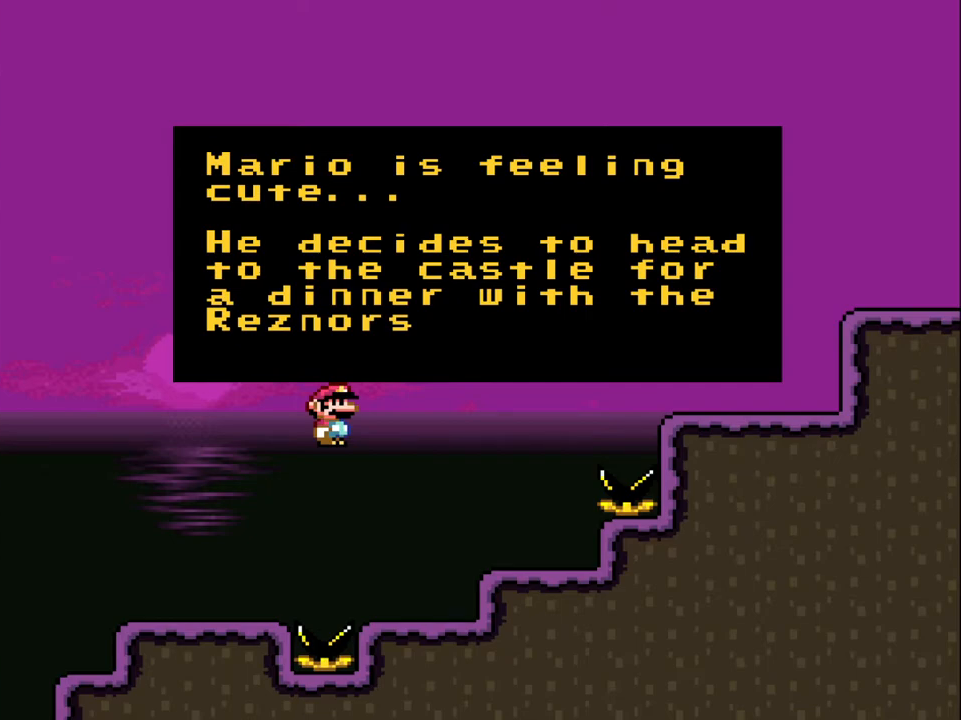
{"buttons": ["B"], "events": [[33, "A", "down"], [67, "A", "up"], [67, "B", "down"], [133, "B", "up"], [283, "B", "down"], [333, "B", "up"], [500, "B", "down"]]}
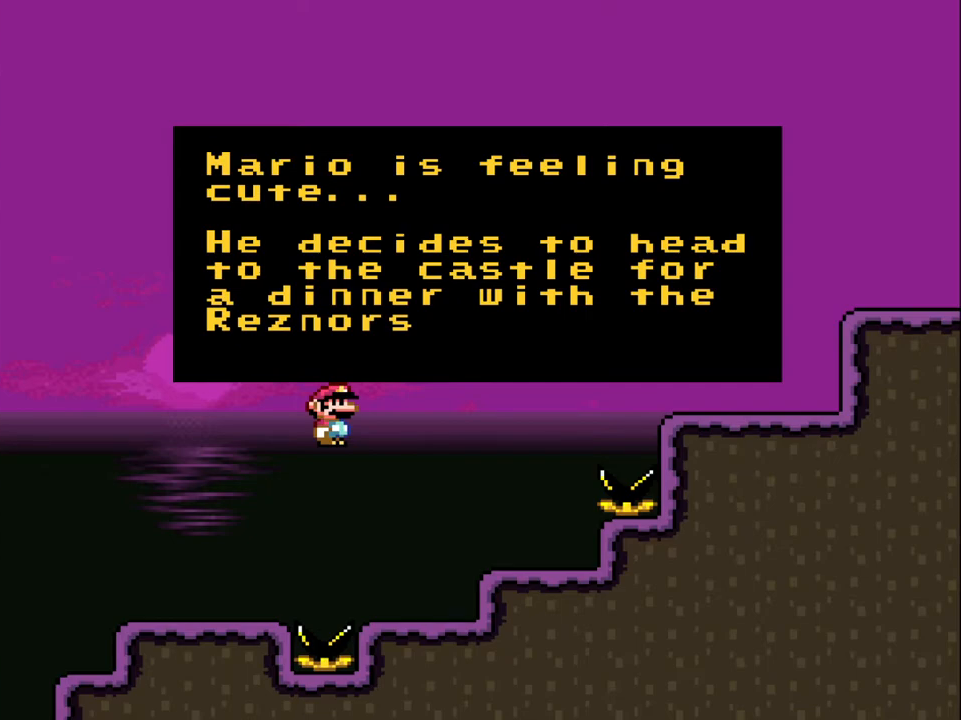
{"buttons": [], "events": [[17, "B", "up"], [183, "B", "down"], [217, "B", "up"], [367, "A", "down"], [417, "A", "up"], [417, "B", "down"], [450, "B", "up"]]}
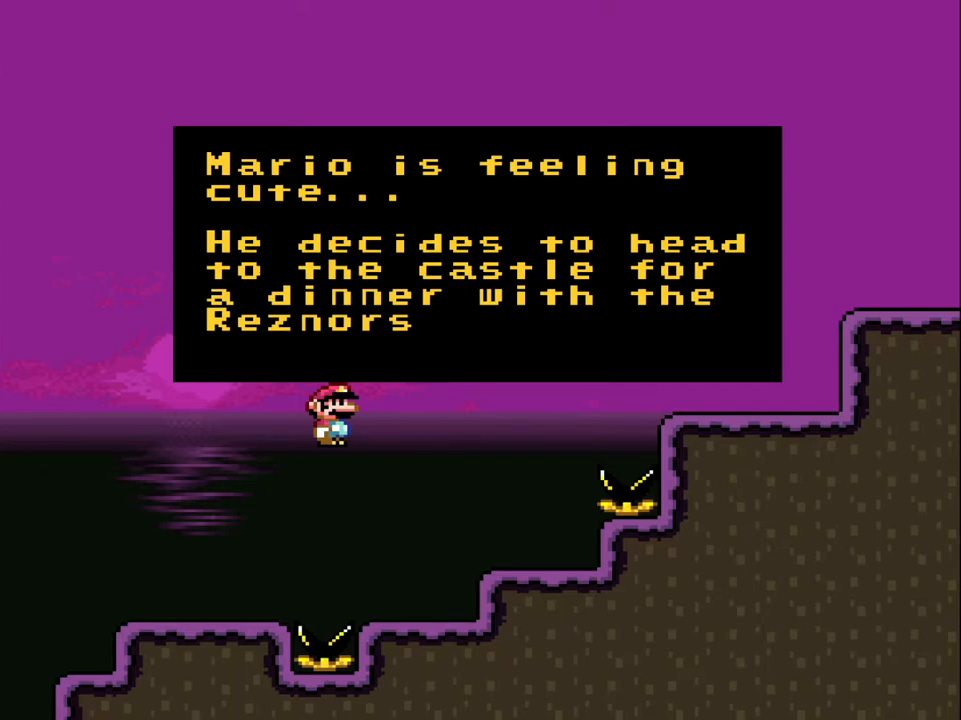
{"buttons": [], "events": [[100, "A", "down"], [100, "B", "down"], [133, "A", "up"], [183, "B", "up"], [300, "A", "down"], [333, "B", "down"], [350, "A", "up"], [417, "B", "up"]]}
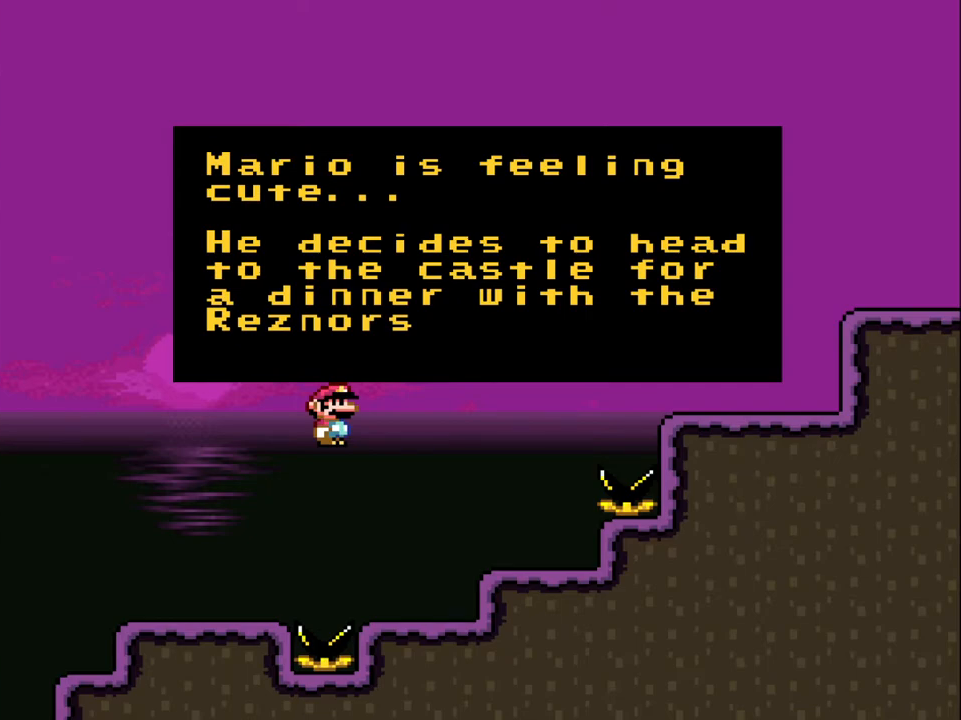
{"buttons": ["B"], "events": [[17, "A", "down"], [67, "B", "down"], [83, "A", "up"], [150, "B", "up"], [217, "A", "down"], [300, "A", "up"], [300, "B", "down"], [350, "B", "up"], [467, "A", "down"], [483, "A", "up"], [483, "B", "down"]]}
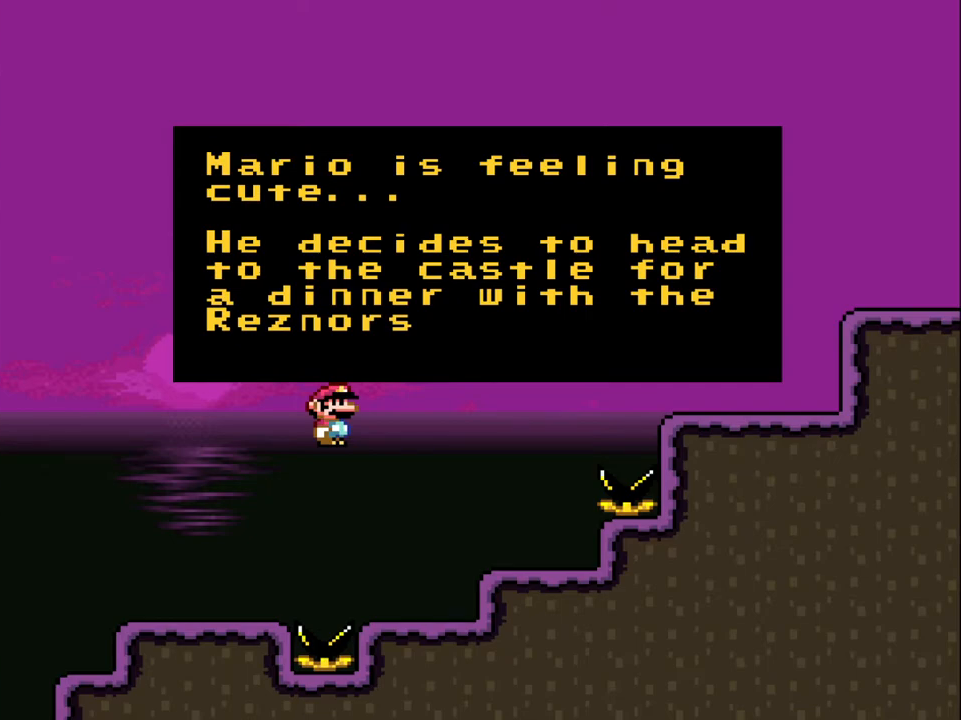
{"buttons": [], "events": [[50, "B", "up"], [167, "B", "down"], [250, "B", "up"], [350, "A", "down"], [400, "A", "up"], [400, "B", "down"], [467, "B", "up"]]}
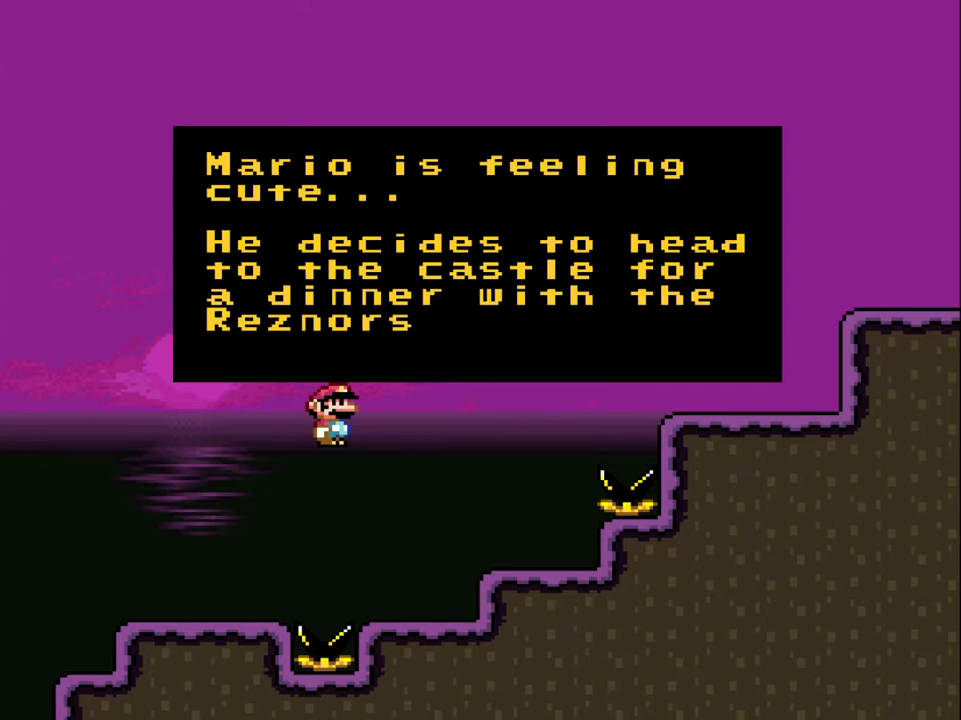
{"buttons": ["A"], "events": [[50, "A", "down"], [100, "B", "down"], [117, "A", "up"], [150, "B", "up"], [267, "A", "down"], [317, "A", "up"], [317, "B", "down"], [367, "B", "up"], [500, "A", "down"]]}
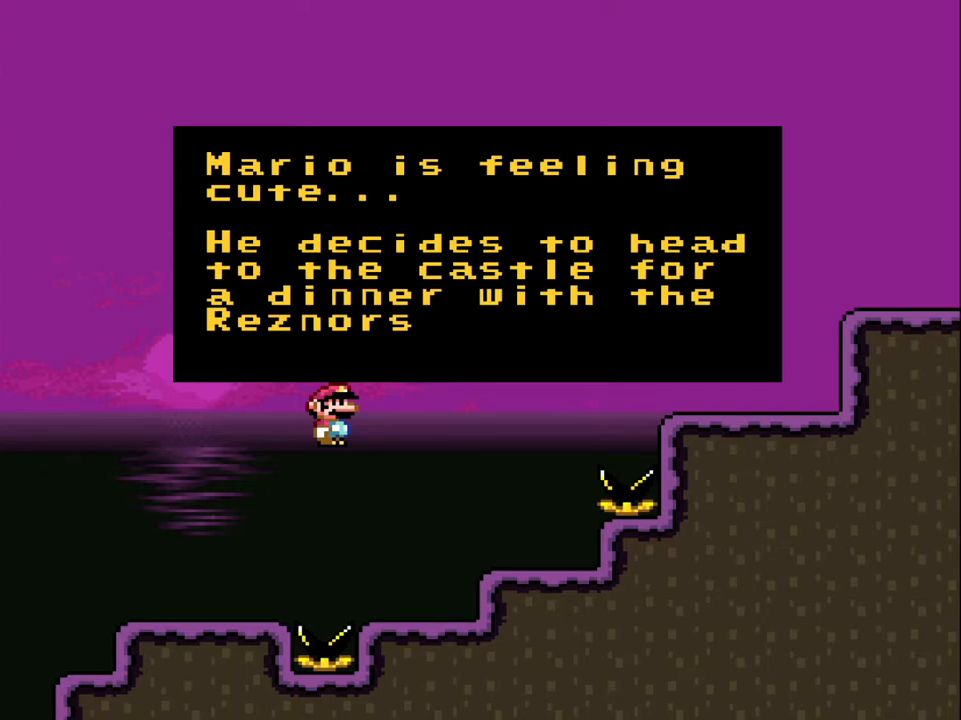
{"buttons": ["B"], "events": [[17, "B", "down"], [50, "A", "up"], [100, "B", "up"], [200, "A", "down"], [233, "B", "down"], [267, "A", "up"], [333, "B", "up"], [433, "A", "down"], [467, "B", "down"], [500, "A", "up"]]}
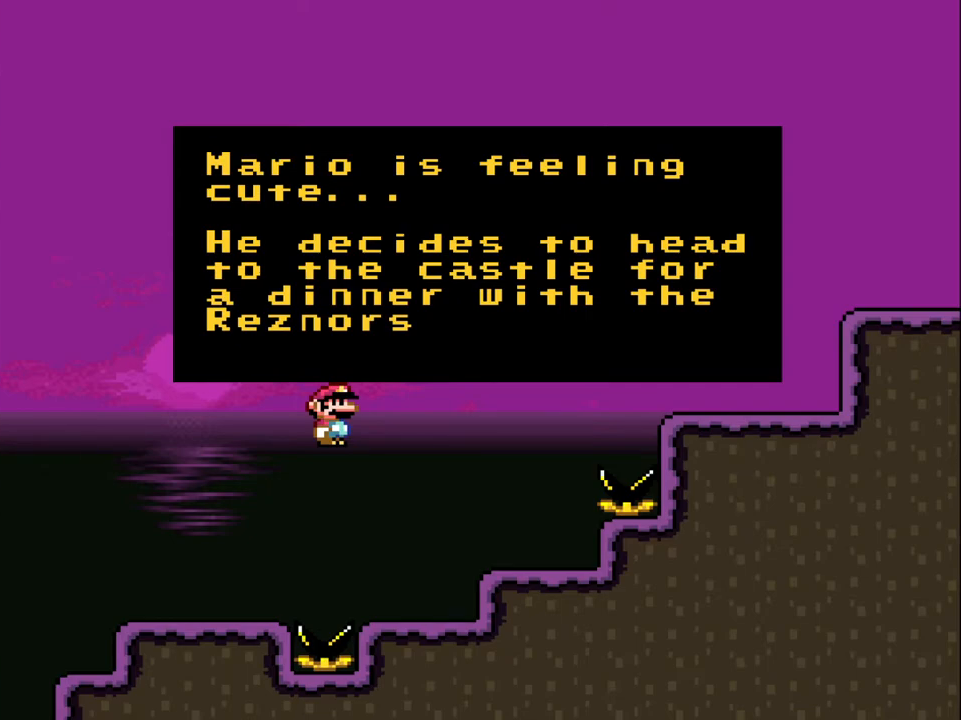
{"buttons": [], "events": [[50, "B", "up"], [150, "A", "down"], [183, "A", "up"], [183, "B", "down"], [283, "B", "up"], [383, "A", "down"], [433, "A", "up"], [433, "B", "down"], [500, "B", "up"]]}
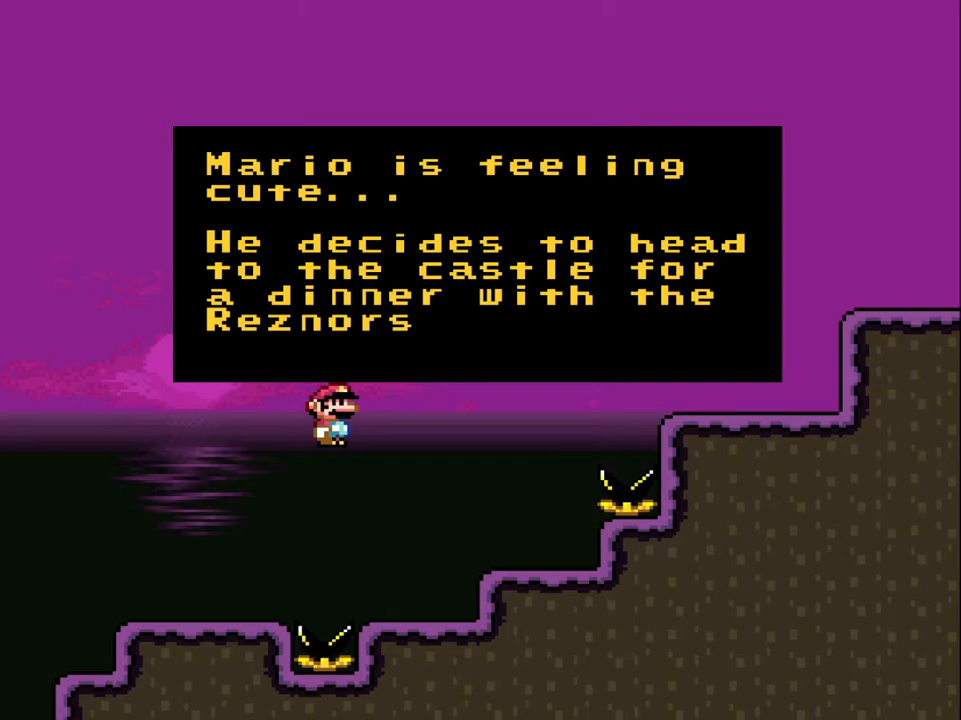
{"buttons": [], "events": [[100, "A", "down"], [150, "A", "up"], [150, "B", "down"], [233, "B", "up"], [333, "A", "down"], [383, "A", "up"], [400, "B", "down"], [417, "B", "up"]]}
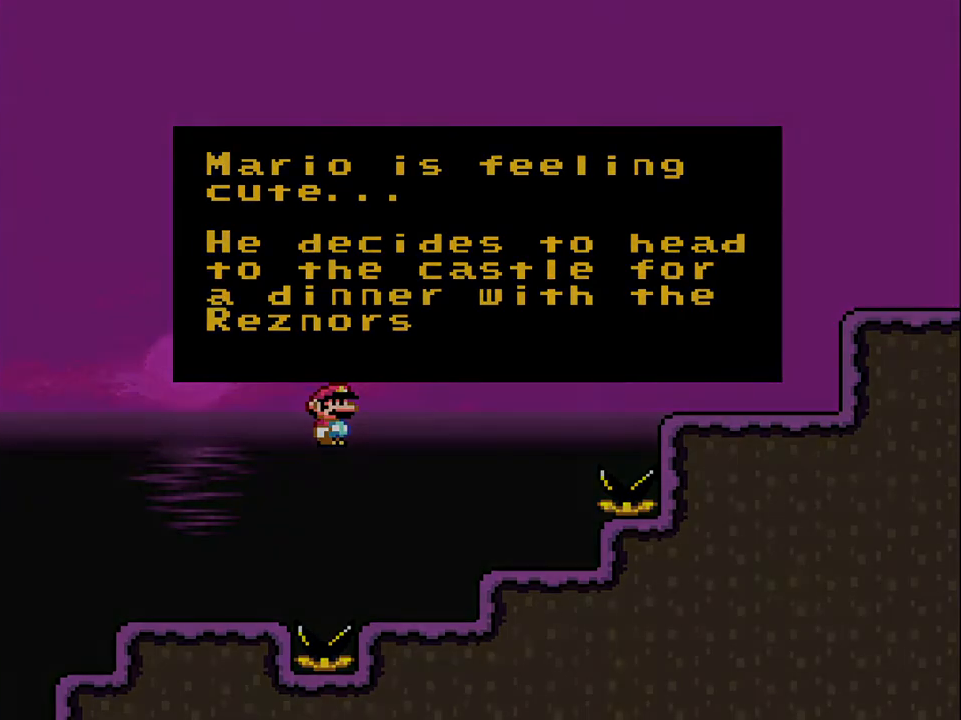
{"buttons": [], "events": [[100, "A", "down"], [150, "A", "up"], [150, "B", "down"], [200, "B", "up"], [317, "A", "down"], [350, "B", "down"], [367, "A", "up"], [417, "B", "up"]]}
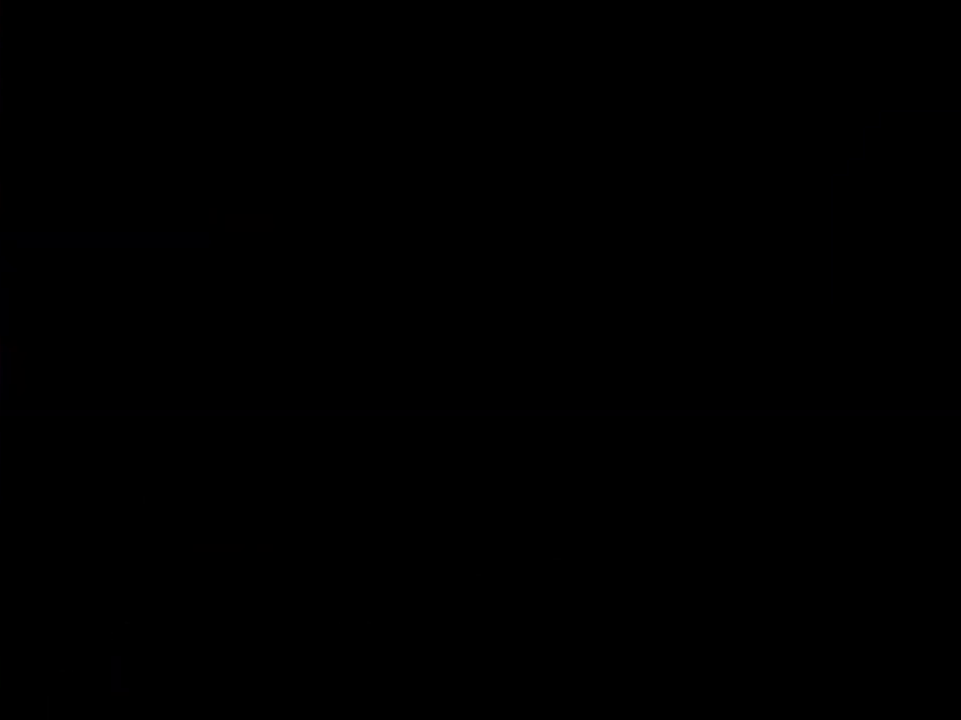
{"buttons": ["A", "B"], "events": [[33, "A", "down"], [83, "B", "down"], [117, "A", "up"], [167, "B", "up"], [283, "A", "down"], [333, "A", "up"], [333, "B", "down"], [367, "B", "up"], [500, "A", "down"], [500, "B", "down"]]}
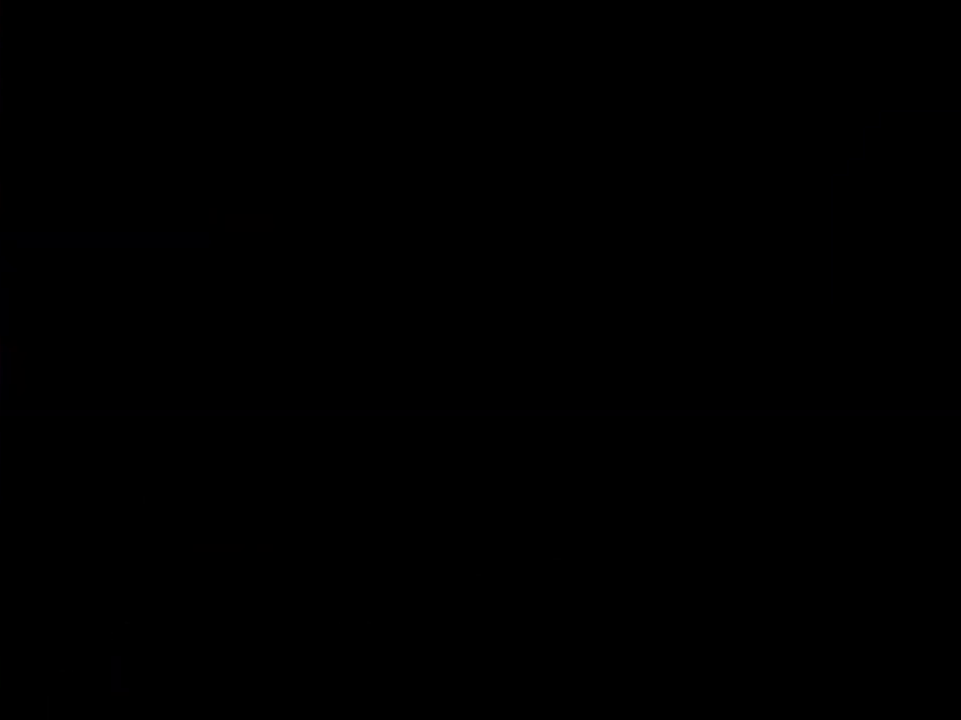
{"buttons": [], "events": [[33, "A", "up"], [83, "B", "up"]]}
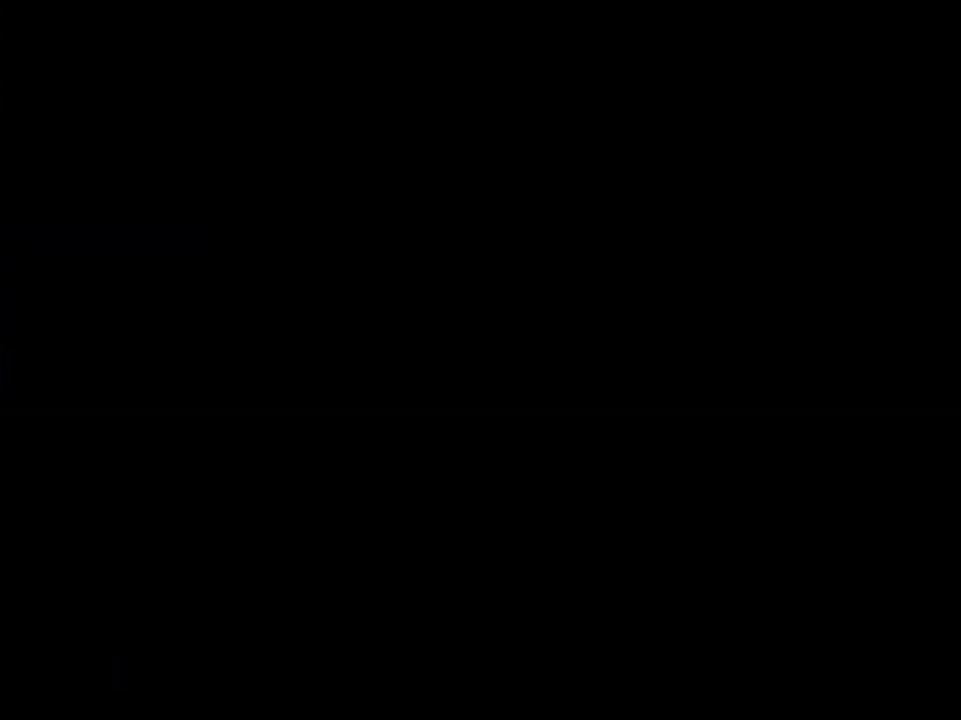
{"buttons": [], "events": []}
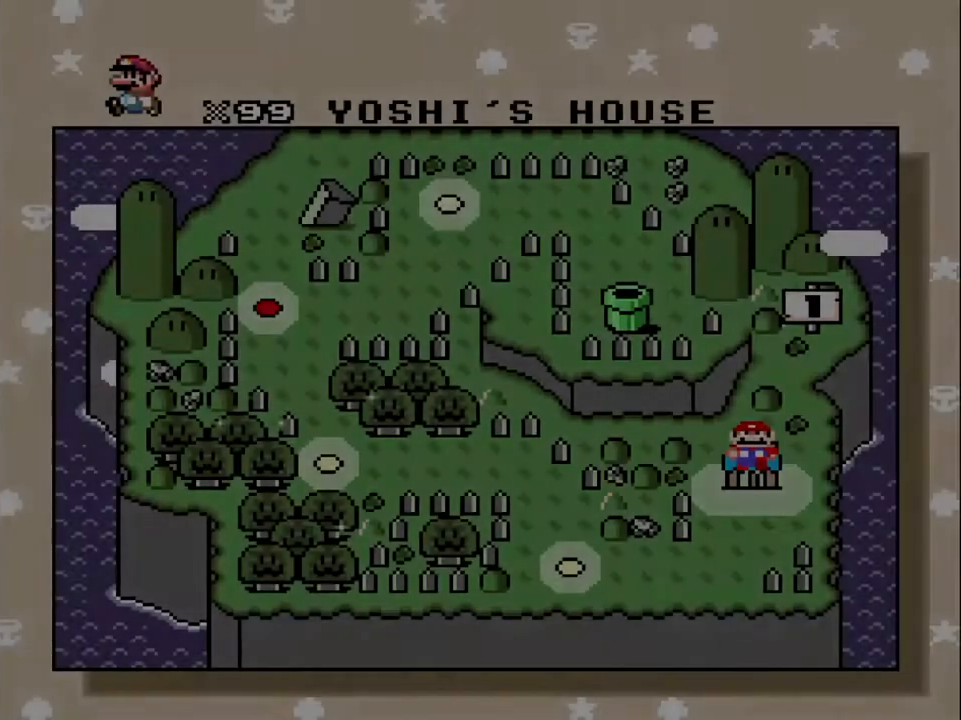
{"buttons": ["DPAD_DOWN"], "events": [[267, "DPAD_DOWN", "down"], [400, "DPAD_DOWN", "up"], [500, "DPAD_DOWN", "down"]]}
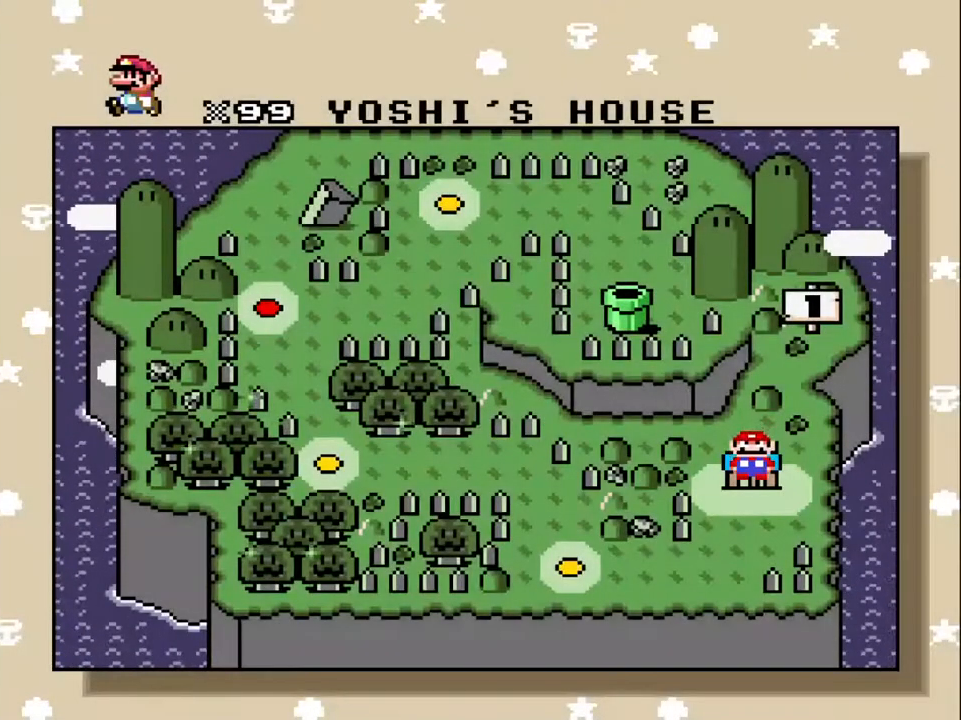
{"buttons": [], "events": [[117, "DPAD_DOWN", "up"], [217, "DPAD_DOWN", "down"], [317, "DPAD_DOWN", "up"], [400, "DPAD_DOWN", "down"], [500, "DPAD_DOWN", "up"]]}
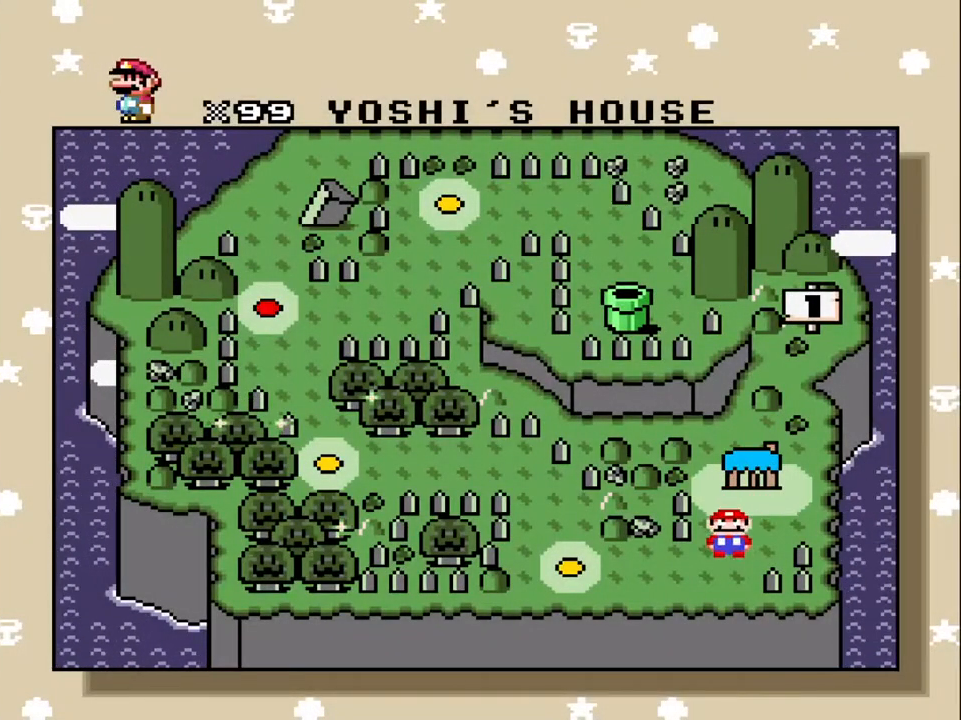
{"buttons": [], "events": [[117, "DPAD_DOWN", "down"], [217, "DPAD_DOWN", "up"], [350, "DPAD_DOWN", "down"], [450, "DPAD_DOWN", "up"]]}
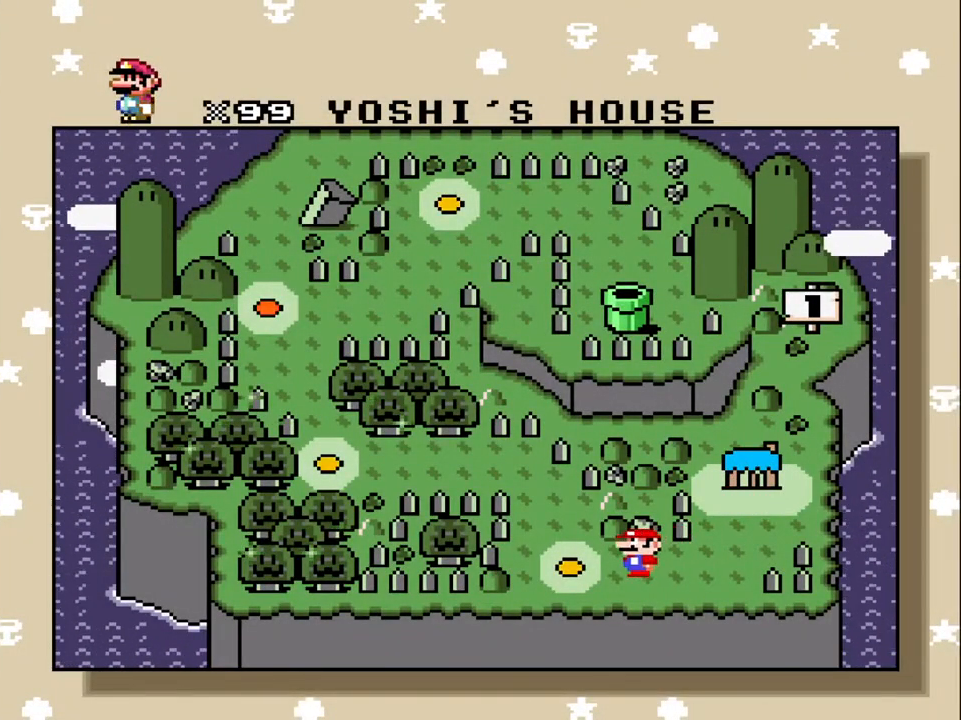
{"buttons": [], "events": []}